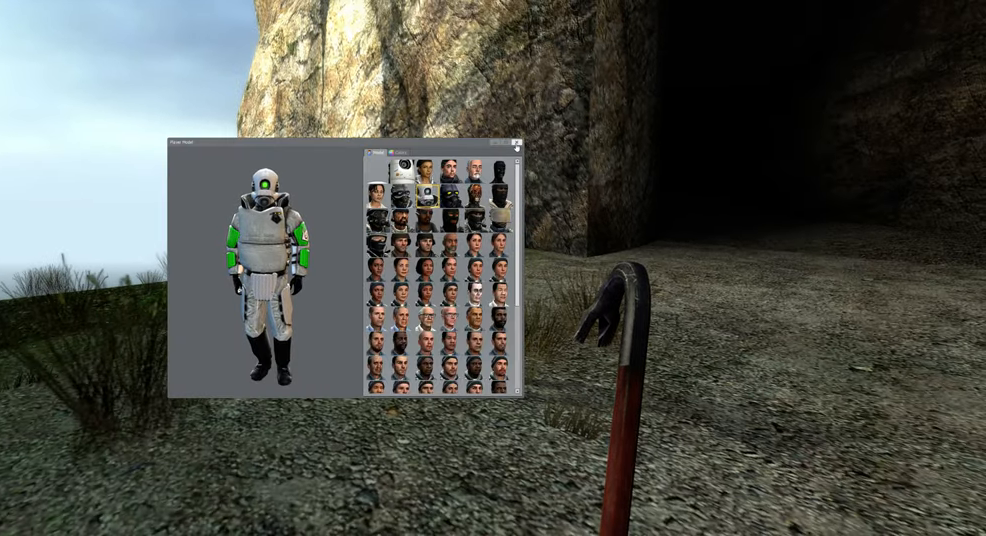
Gameplay with keyboard and mouse; each line is a JSON object with the keys and mouse buttons held at the frame after it. "events" lists presses ("down") and releases ("up") of "1", "2", "3", "4", "5", "a", "alt", "b", "c", "ctrl", "d", "e", "f", "g", "q", "r", "s", "shift", "space", "t", "tab", "v", "w", "x", "z", "mouse_left", "mouse_wheel", "mouse_right" and "mouse_mb5" between this image and that frame as [ms after this image, input, new state], when the widget could be followed in between. "mouse_left", "mouse_wheel", "mouse_right", "mouse_mb5" = the "left", "wheel", "right", "mb5" buttons of the "mouse" list. No other keys are recorded. "wheel" means that the mouse wheel is clicked or scrolled. Mouse movement is not recorded. Not read: mouse_mb4.
{"keys": [], "mouse": [], "events": [[83, "mouse_left", "down"], [283, "mouse_left", "up"]]}
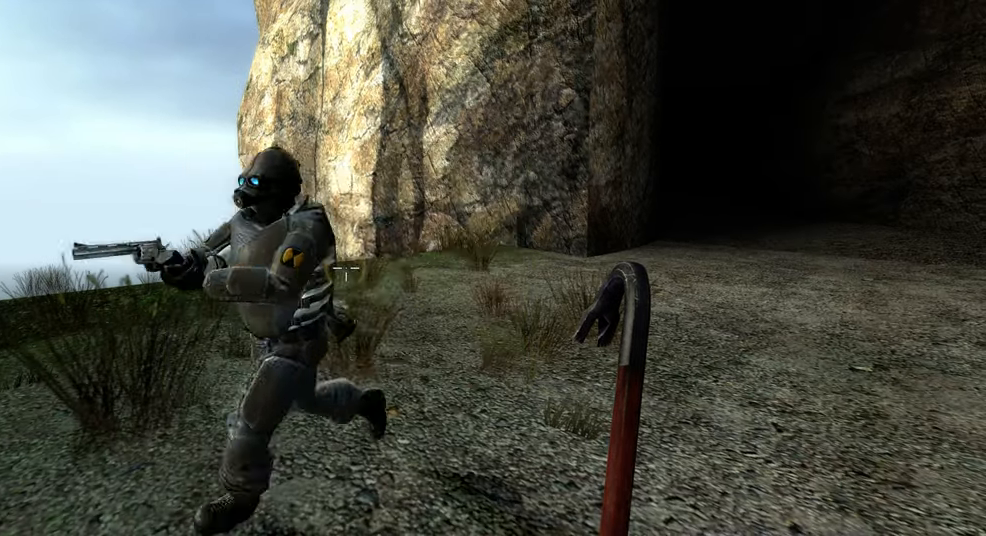
{"keys": ["w"], "mouse": [], "events": [[200, "a", "down"], [317, "w", "down"], [400, "a", "up"]]}
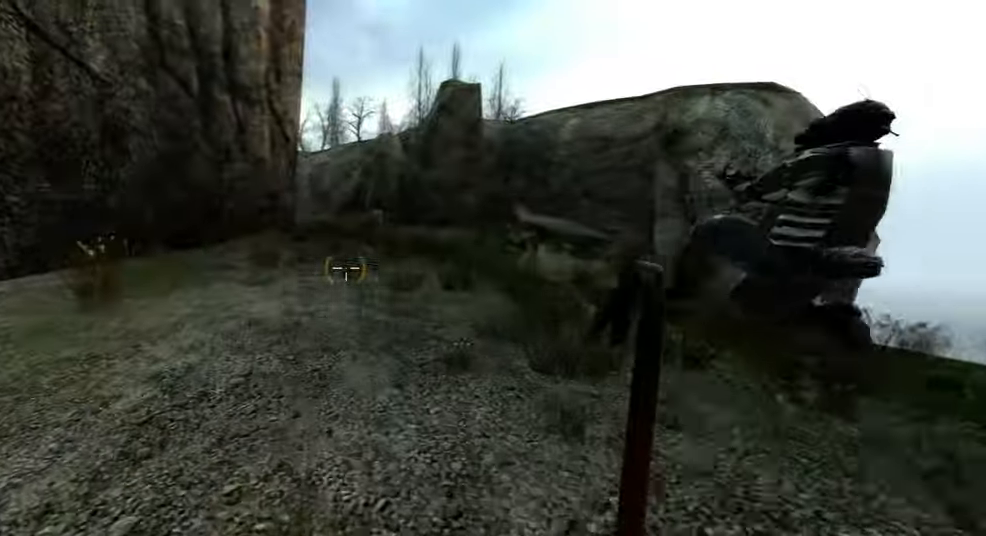
{"keys": ["shift", "w"], "mouse": [], "events": [[50, "shift", "down"], [300, "space", "down"], [450, "space", "up"]]}
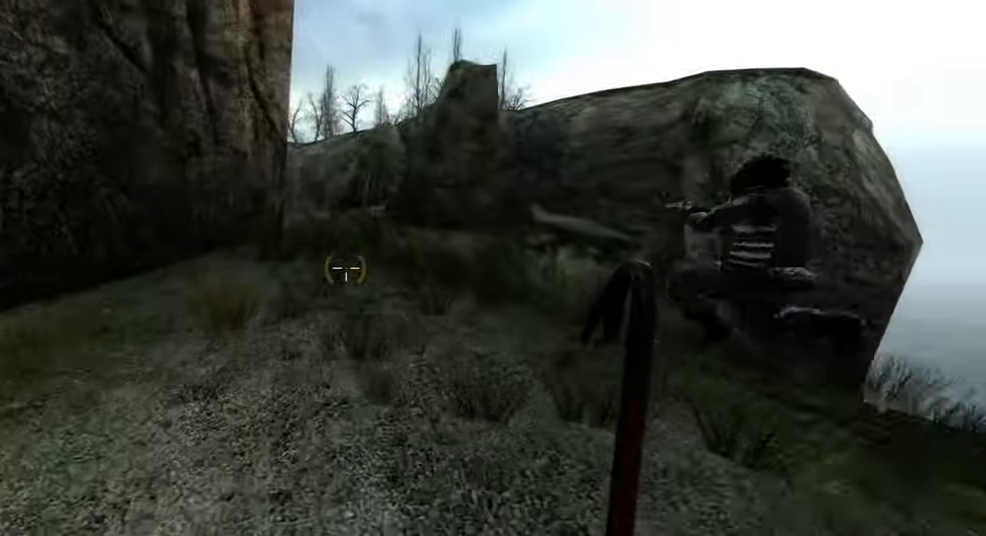
{"keys": ["shift", "w"], "mouse": [], "events": [[350, "space", "down"], [483, "space", "up"]]}
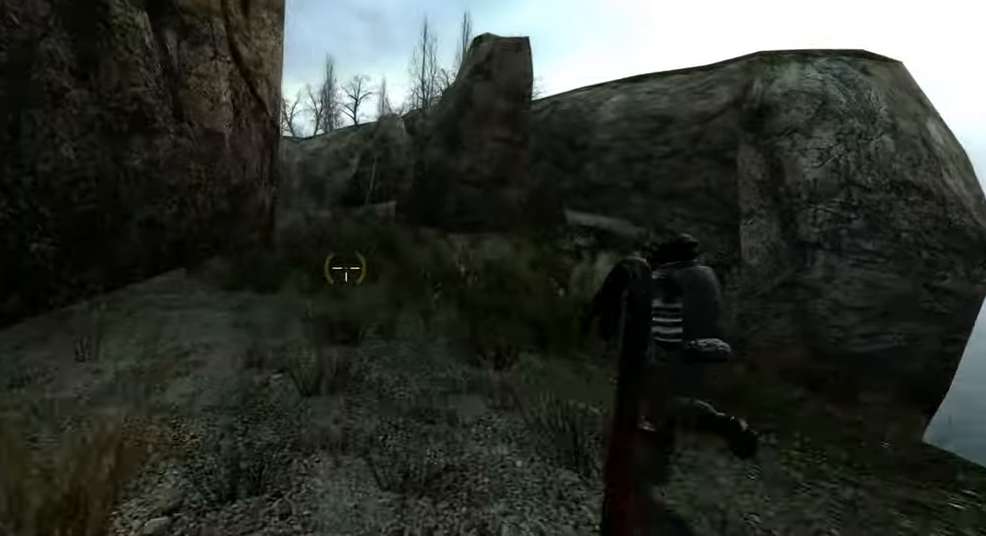
{"keys": ["shift", "space", "w"], "mouse": [], "events": [[150, "f", "down"], [267, "f", "up"], [417, "space", "down"]]}
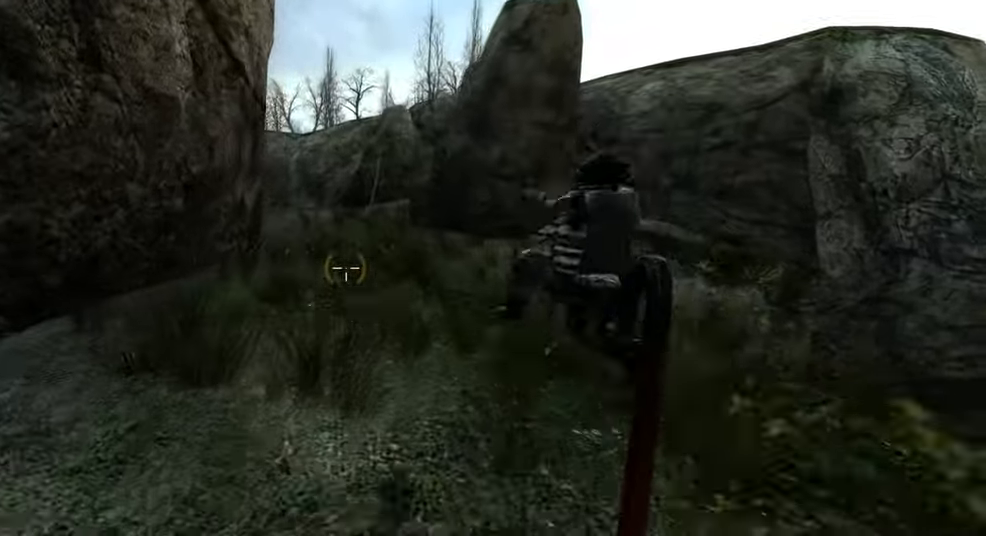
{"keys": ["shift", "space", "w"], "mouse": [], "events": [[33, "space", "up"], [283, "f", "down"], [417, "f", "up"], [500, "space", "down"]]}
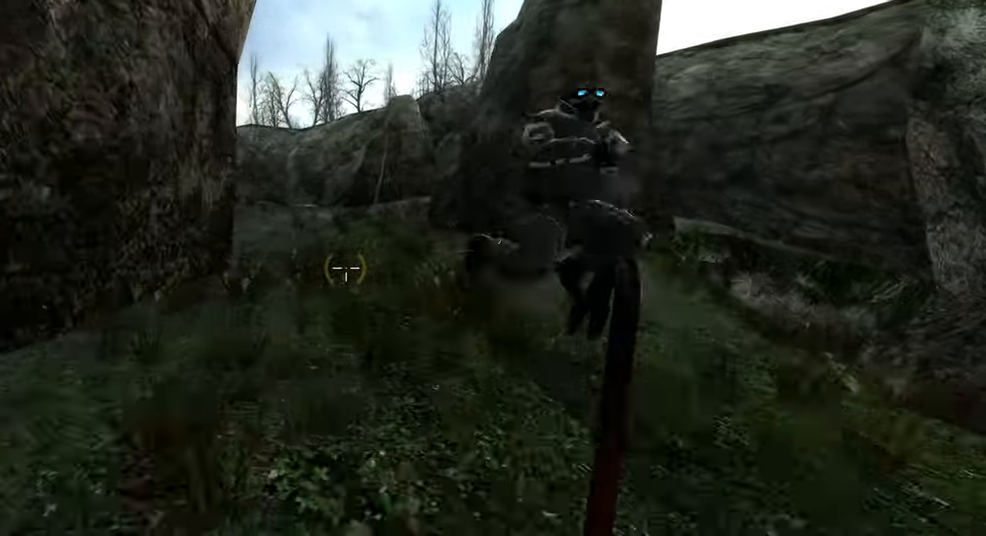
{"keys": ["shift", "w"], "mouse": [], "events": [[133, "space", "up"]]}
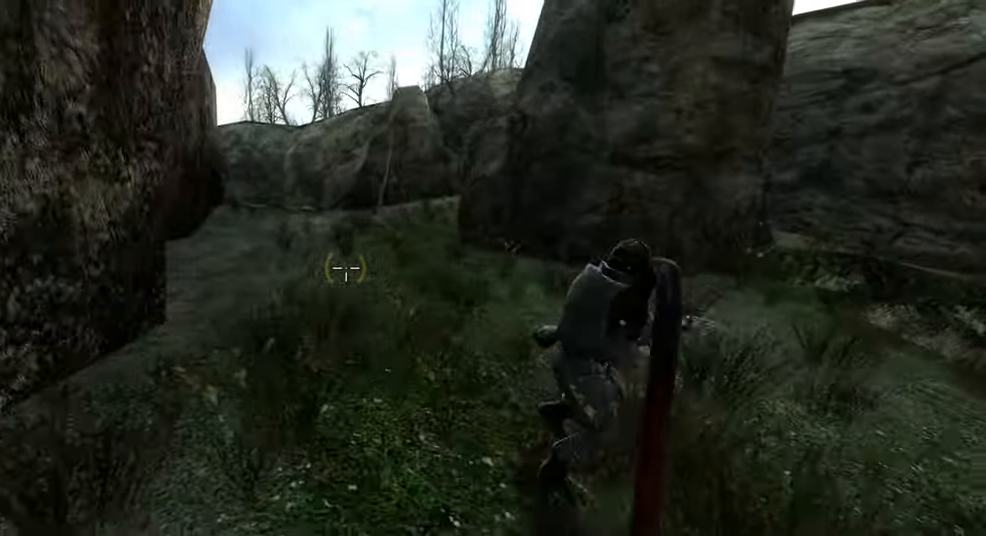
{"keys": ["a", "shift", "w"], "mouse": [], "events": [[67, "space", "down"], [217, "space", "up"], [500, "a", "down"]]}
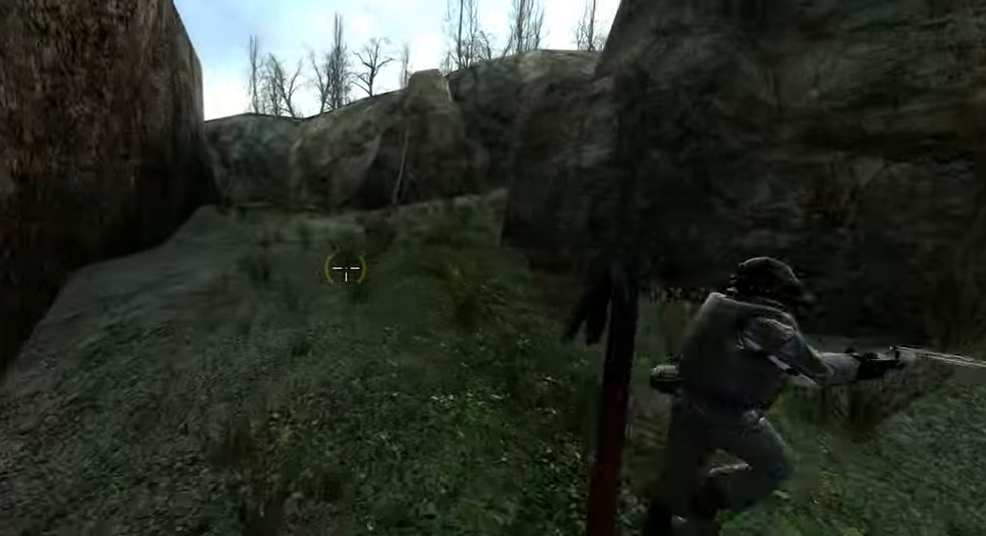
{"keys": ["shift", "w"], "mouse": [], "events": [[117, "space", "down"], [183, "a", "up"], [233, "space", "up"]]}
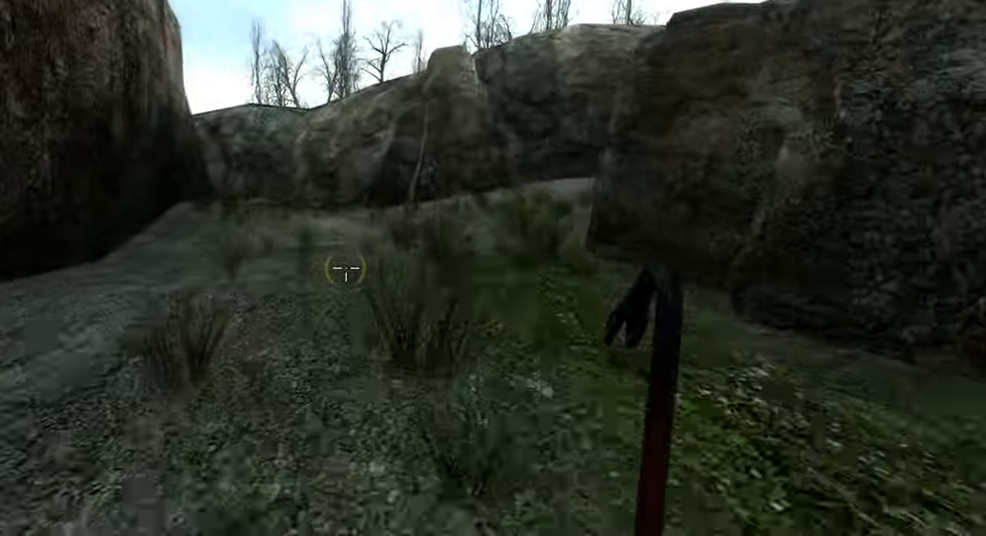
{"keys": ["space"], "mouse": [], "events": [[17, "space", "down"], [100, "shift", "up"], [167, "space", "up"], [434, "w", "up"], [484, "space", "down"]]}
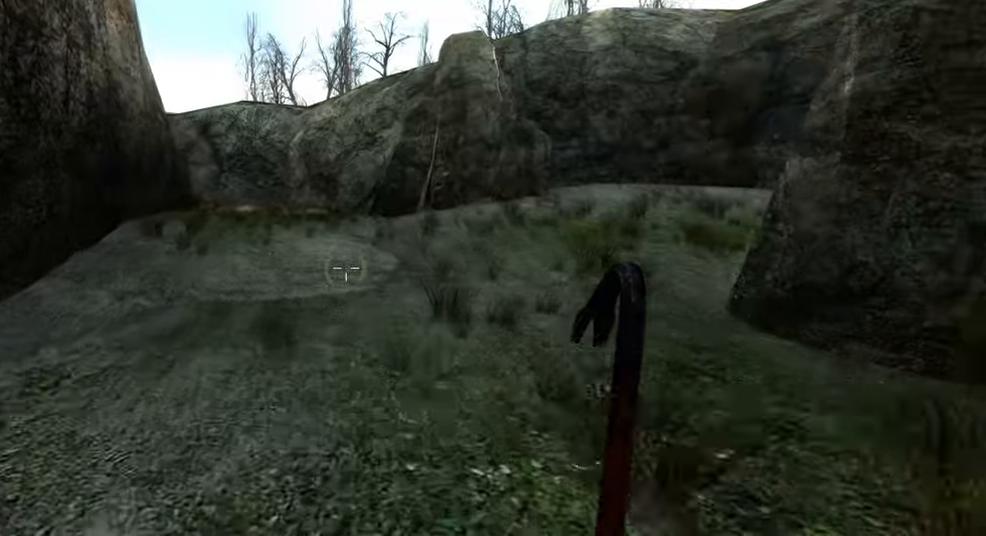
{"keys": ["w"], "mouse": [], "events": [[100, "space", "up"], [434, "w", "down"]]}
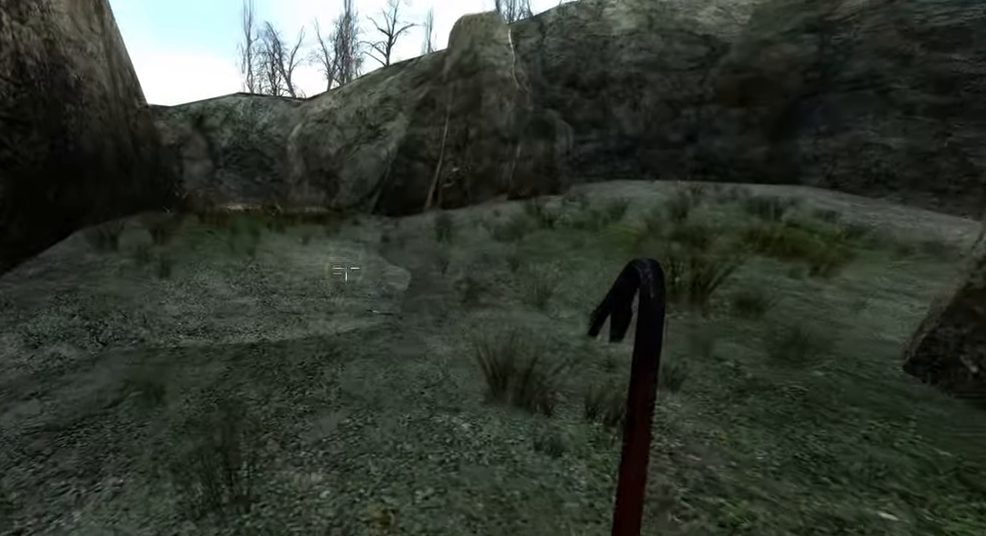
{"keys": ["ctrl", "d"], "mouse": [], "events": [[17, "shift", "down"], [300, "space", "down"], [334, "shift", "up"], [400, "d", "down"], [400, "w", "up"], [434, "space", "up"], [484, "ctrl", "down"]]}
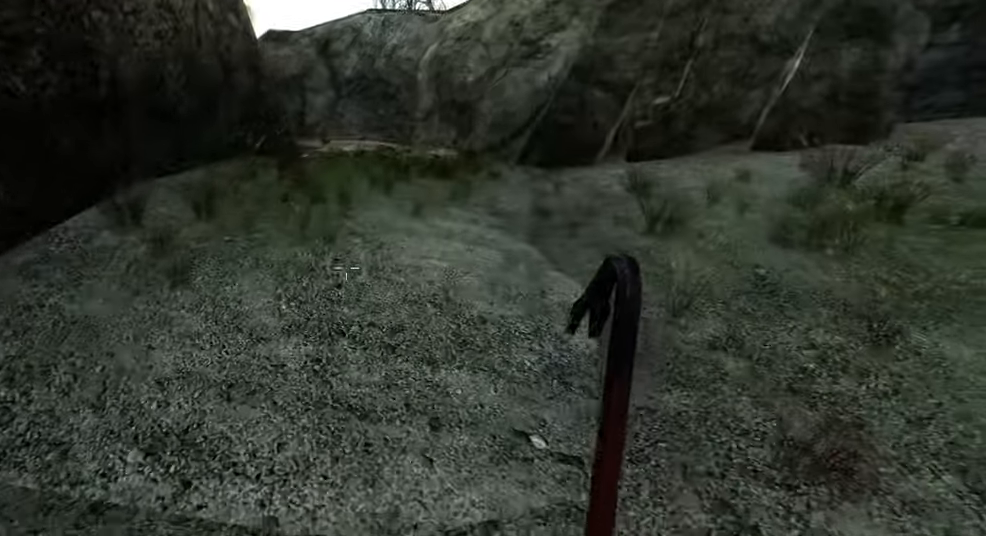
{"keys": ["ctrl", "d"], "mouse": [], "events": []}
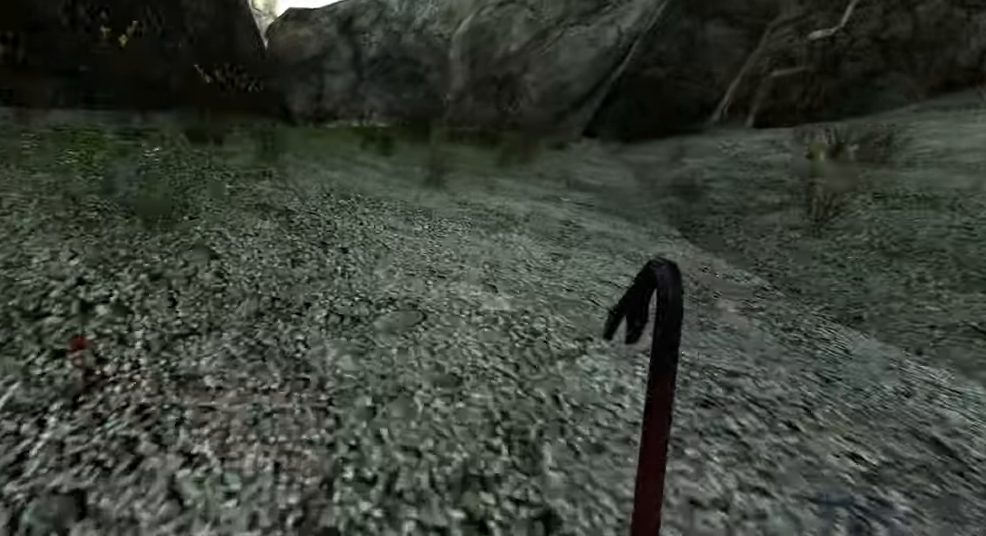
{"keys": ["d", "w"], "mouse": [], "events": [[17, "space", "down"], [84, "space", "up"], [434, "ctrl", "up"], [467, "w", "down"]]}
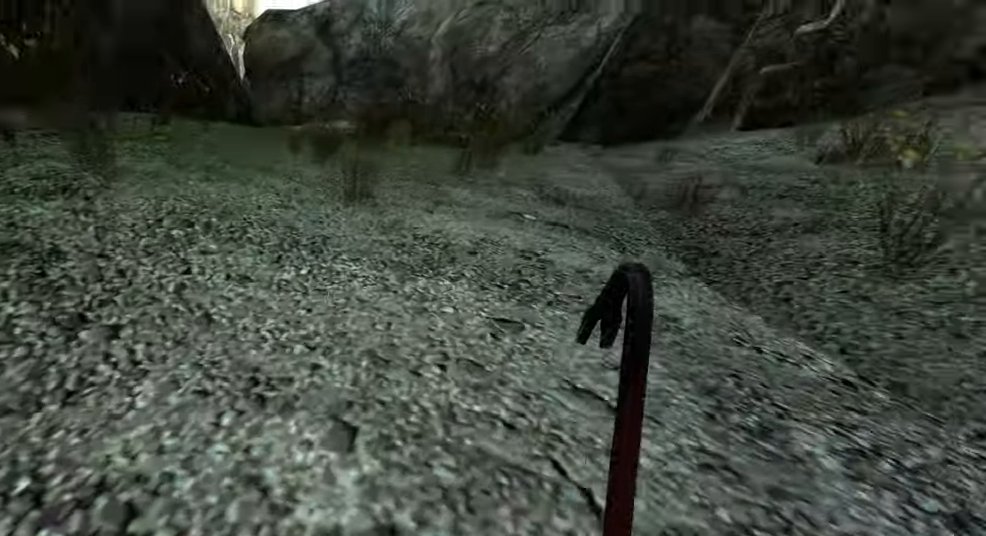
{"keys": ["a", "shift", "w"], "mouse": [], "events": [[17, "d", "up"], [300, "shift", "down"], [417, "a", "down"]]}
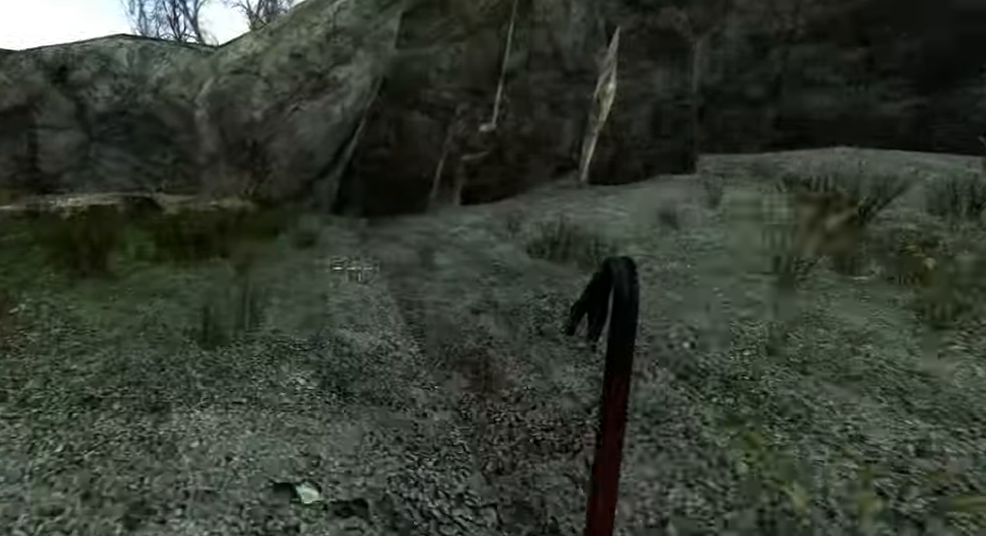
{"keys": ["ctrl", "d"], "mouse": [], "events": [[84, "space", "down"], [100, "a", "up"], [100, "shift", "up"], [117, "w", "up"], [134, "d", "down"], [184, "space", "up"], [217, "ctrl", "down"]]}
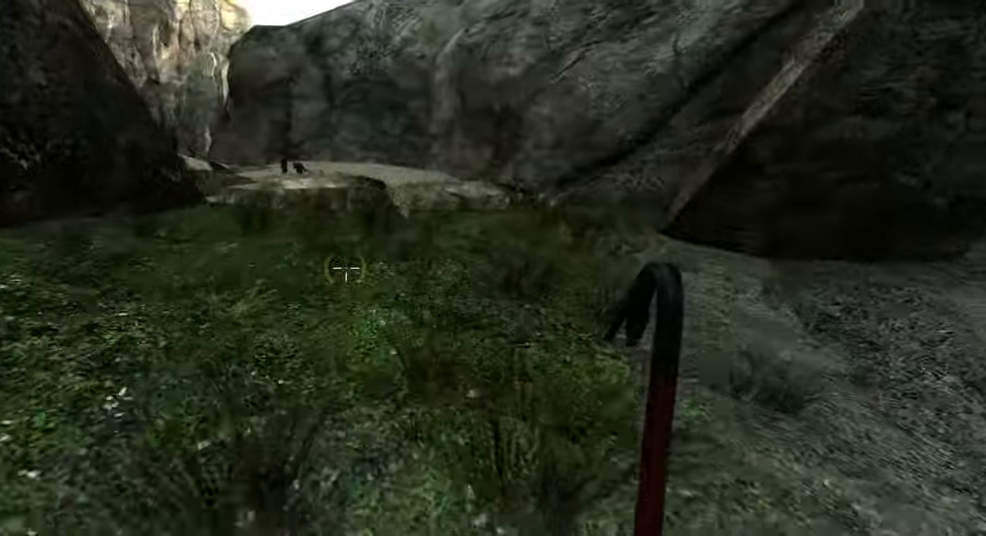
{"keys": ["ctrl", "d"], "mouse": [], "events": [[234, "space", "down"], [300, "space", "up"]]}
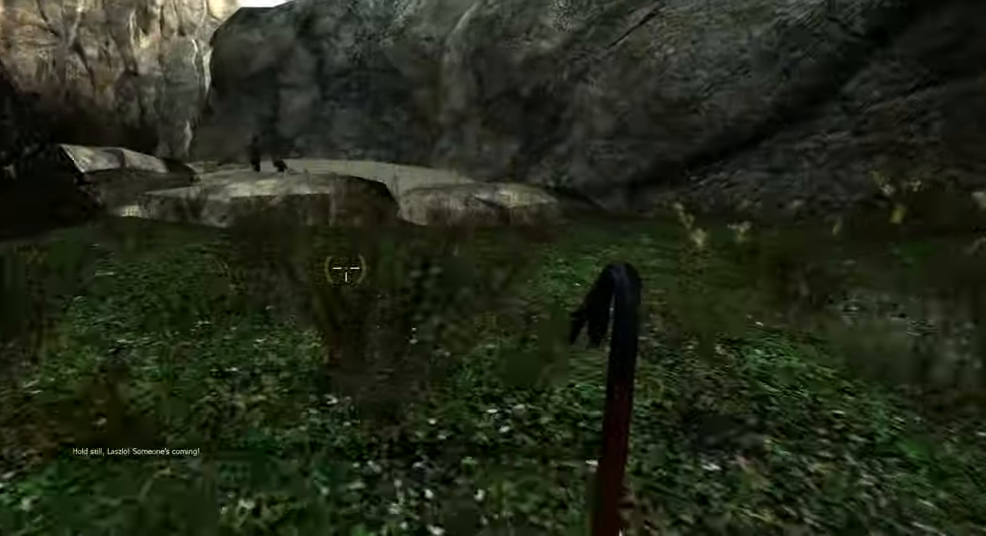
{"keys": ["ctrl", "d"], "mouse": [], "events": [[284, "space", "down"], [367, "space", "up"]]}
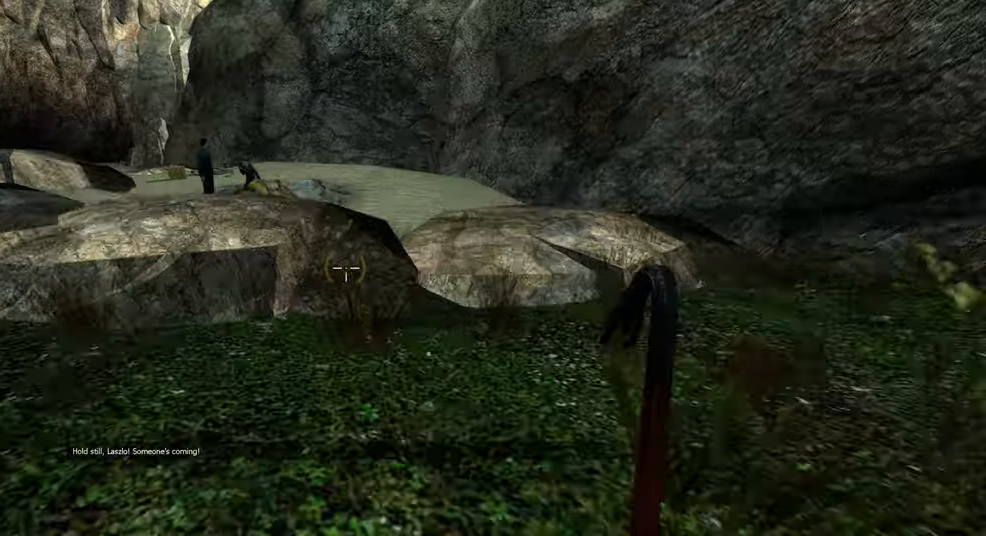
{"keys": [], "mouse": [], "events": [[233, "ctrl", "up"], [266, "d", "up"]]}
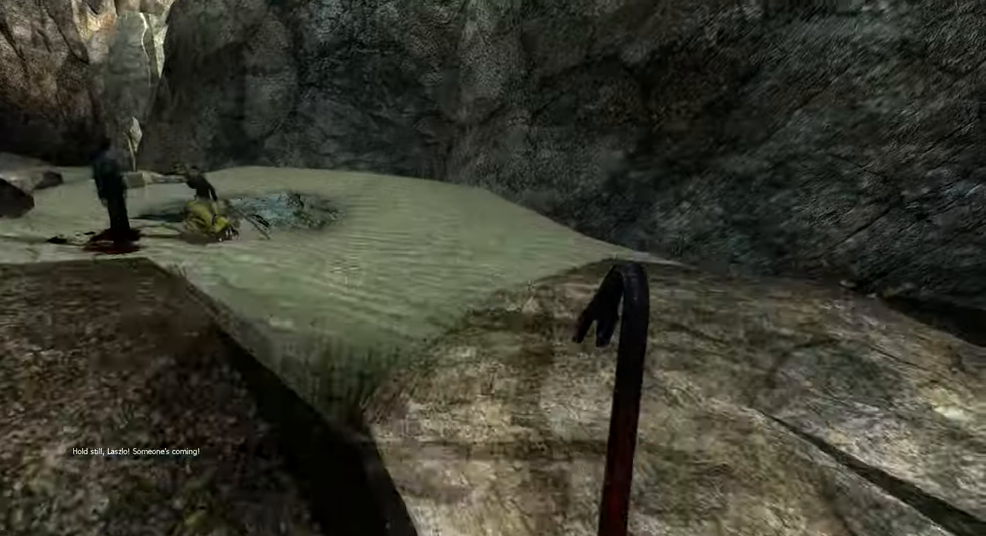
{"keys": ["a", "w"], "mouse": [], "events": [[300, "w", "down"], [433, "a", "down"]]}
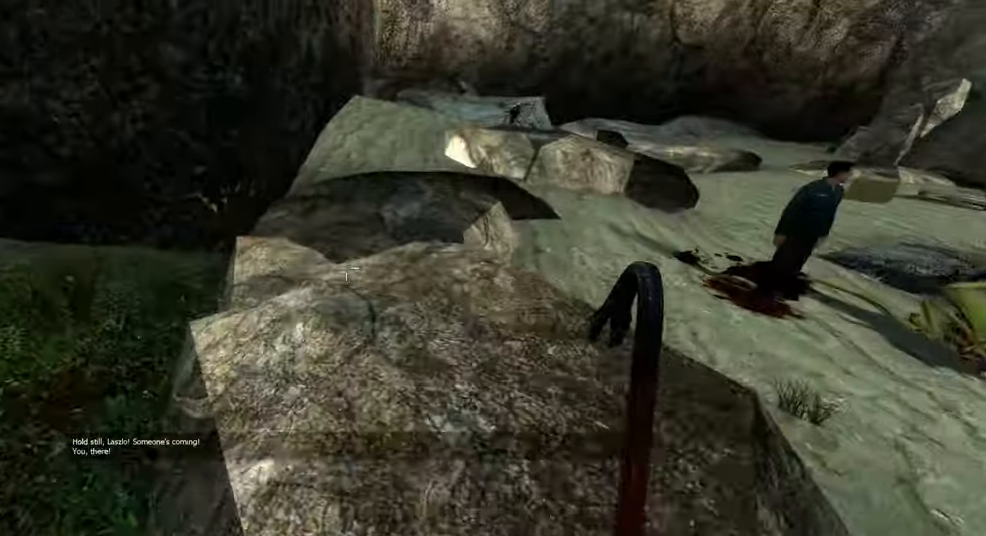
{"keys": [], "mouse": [], "events": [[83, "a", "up"], [283, "w", "up"]]}
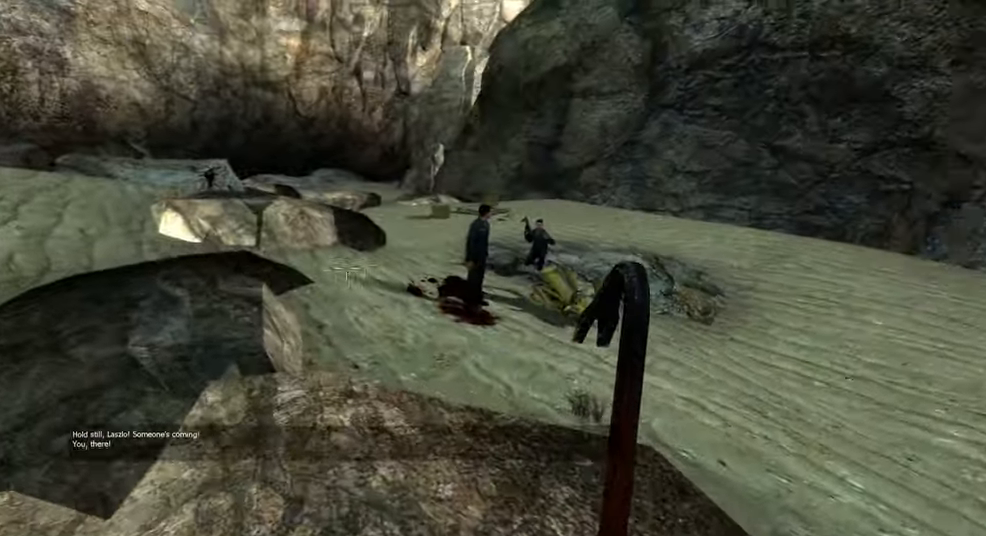
{"keys": [], "mouse": [], "events": [[33, "a", "down"], [50, "w", "down"], [150, "w", "up"], [183, "a", "up"]]}
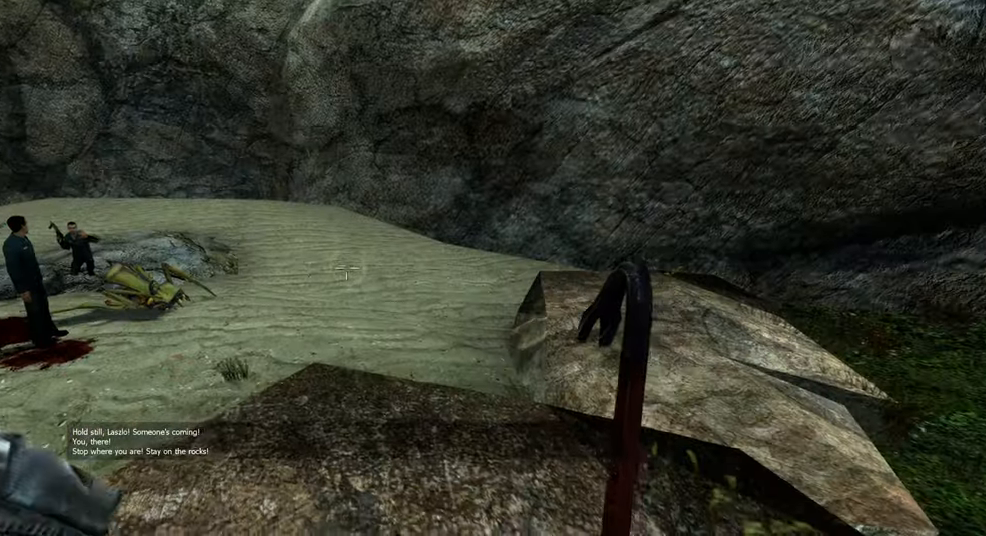
{"keys": [], "mouse": [], "events": []}
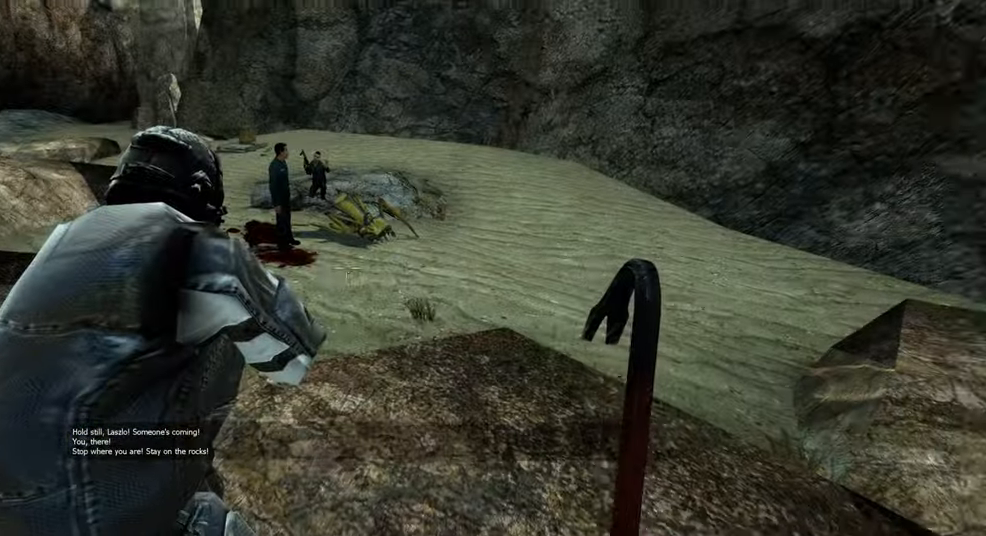
{"keys": [], "mouse": [], "events": [[200, "d", "down"], [266, "w", "down"], [316, "d", "up"], [366, "w", "up"]]}
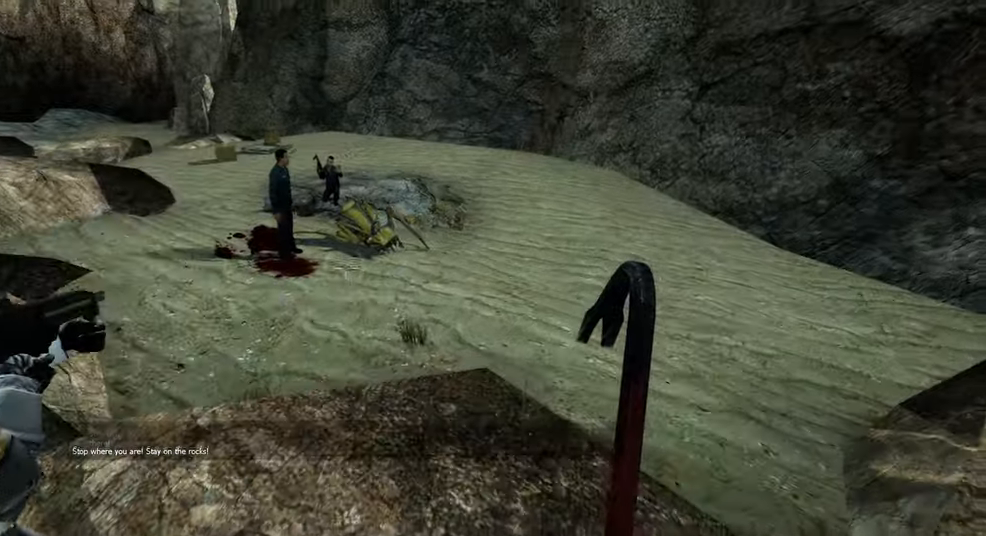
{"keys": [], "mouse": [], "events": [[300, "d", "down"], [366, "d", "up"]]}